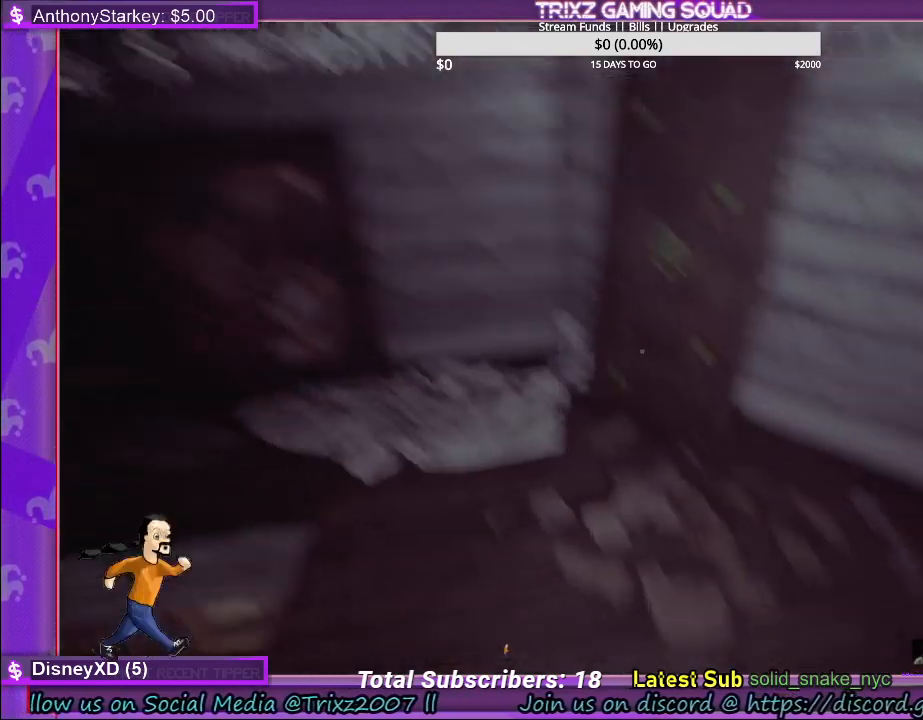
Gameplay with keyboard and mouse; each line is a JSON object with the keys and mouse buttons held at the frame after it. "events" lists presses ("down") and releases ("up") of "a", "ctrl", "d", "e", "f", "q", "r", "s", "shift", "space", "tab", "w", "mouse_left", "mouse_wheel" and "mouse_right" between this image and that frame as [ms after this image, input, new state], when the widget could be followed in between. "mouse_left", "mouse_wheel", "mouse_right" = the "left", "wheel", "right" buttons of the "mouse" list. No other keys are recorded. "wheel" means that the mouse wheel is clicked or scrolled. Mouse movement is not recorded.
{"keys": ["w"], "mouse": [], "events": [[34, "w", "down"]]}
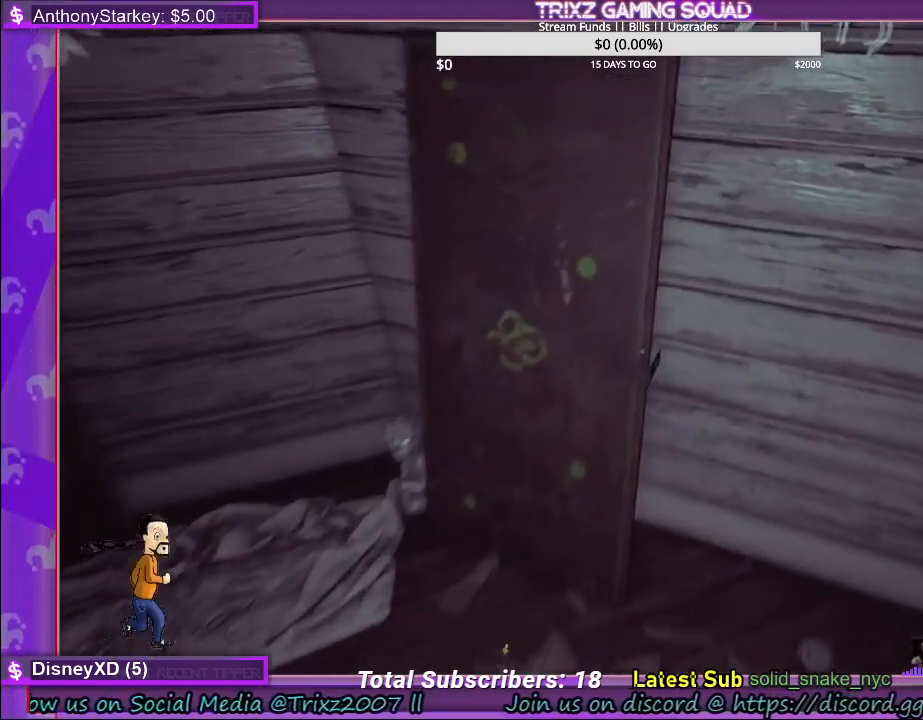
{"keys": [], "mouse": [], "events": [[50, "mouse_left", "down"], [184, "w", "up"], [217, "mouse_left", "up"], [334, "mouse_left", "down"], [467, "mouse_left", "up"]]}
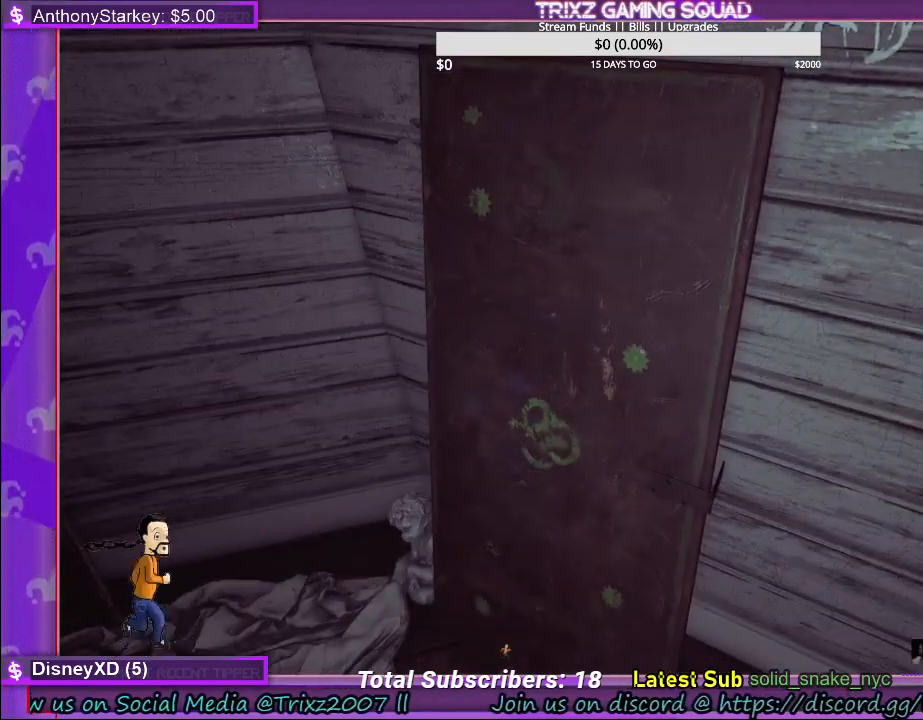
{"keys": ["w"], "mouse": [], "events": [[17, "mouse_left", "down"], [150, "mouse_right", "down"], [167, "mouse_left", "up"], [317, "mouse_right", "up"], [400, "w", "down"]]}
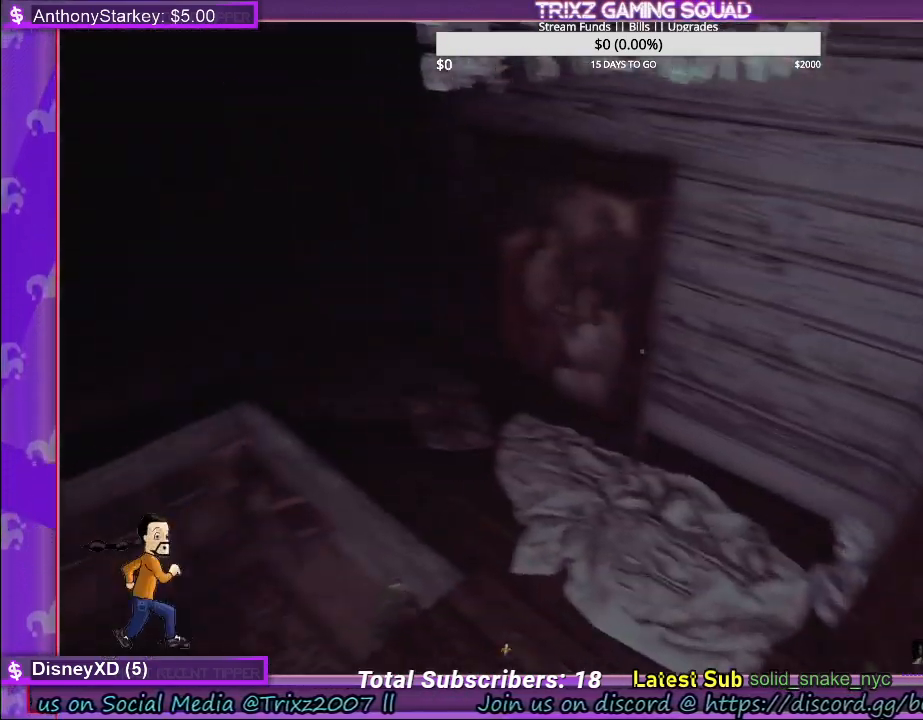
{"keys": [], "mouse": [], "events": [[117, "mouse_left", "down"], [284, "mouse_left", "up"], [334, "mouse_left", "down"], [434, "w", "up"], [467, "mouse_left", "up"]]}
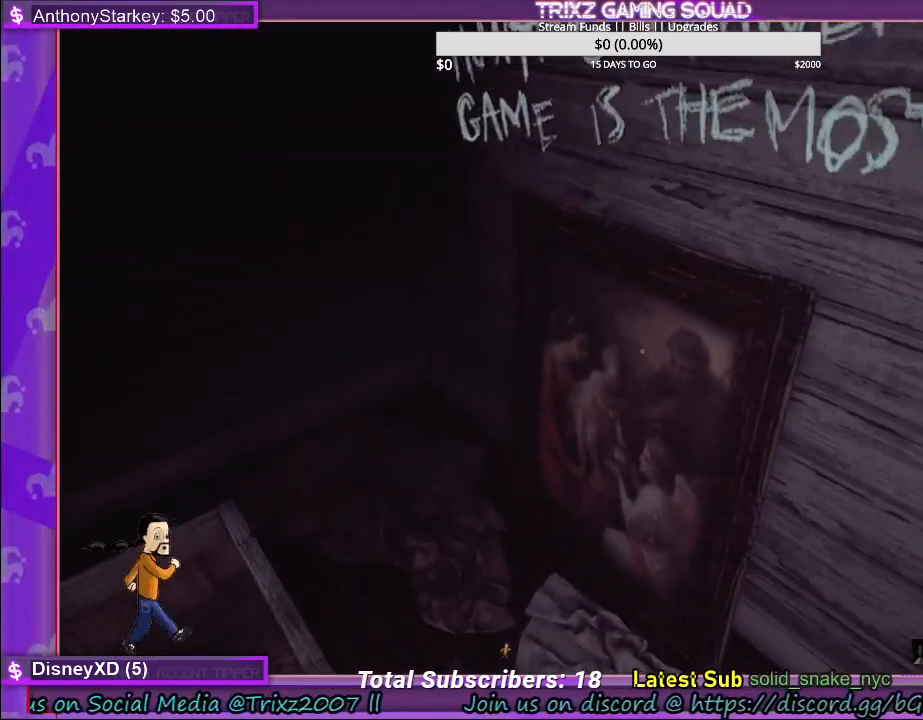
{"keys": [], "mouse": [], "events": [[34, "mouse_left", "down"], [167, "mouse_right", "down"], [234, "mouse_left", "up"], [400, "mouse_right", "up"]]}
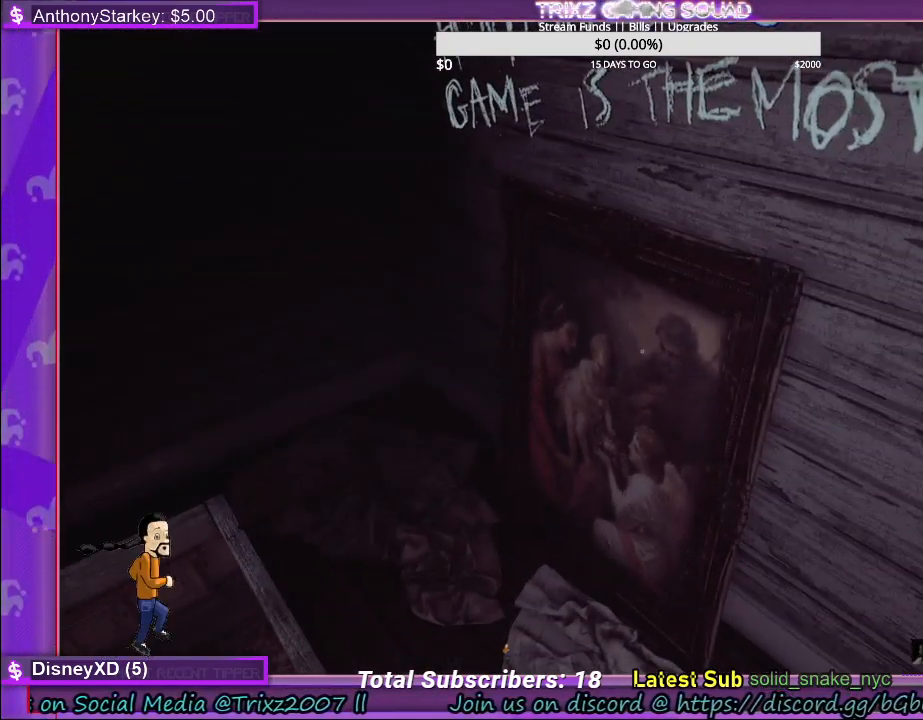
{"keys": ["a", "w"], "mouse": [], "events": [[284, "w", "down"], [334, "a", "down"]]}
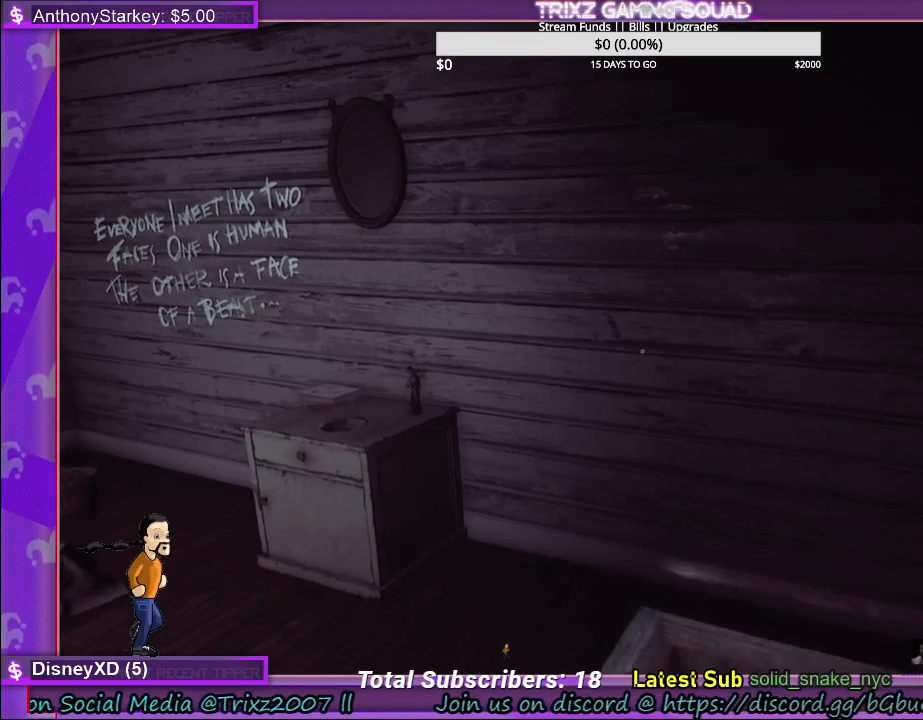
{"keys": ["a", "w"], "mouse": [], "events": []}
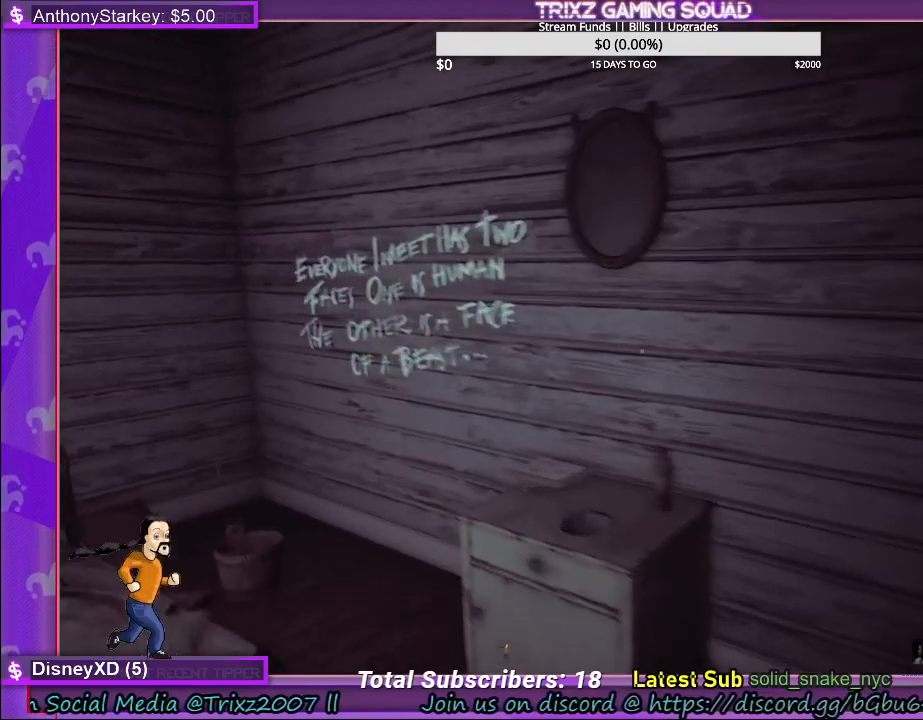
{"keys": ["a", "w"], "mouse": [], "events": []}
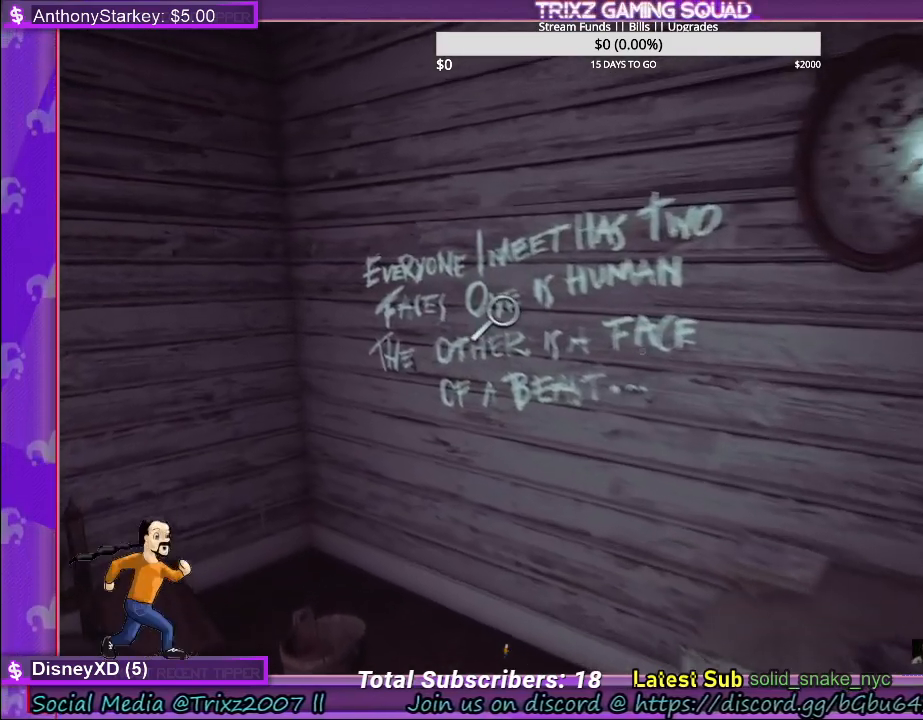
{"keys": [], "mouse": [], "events": [[34, "a", "up"], [34, "w", "up"]]}
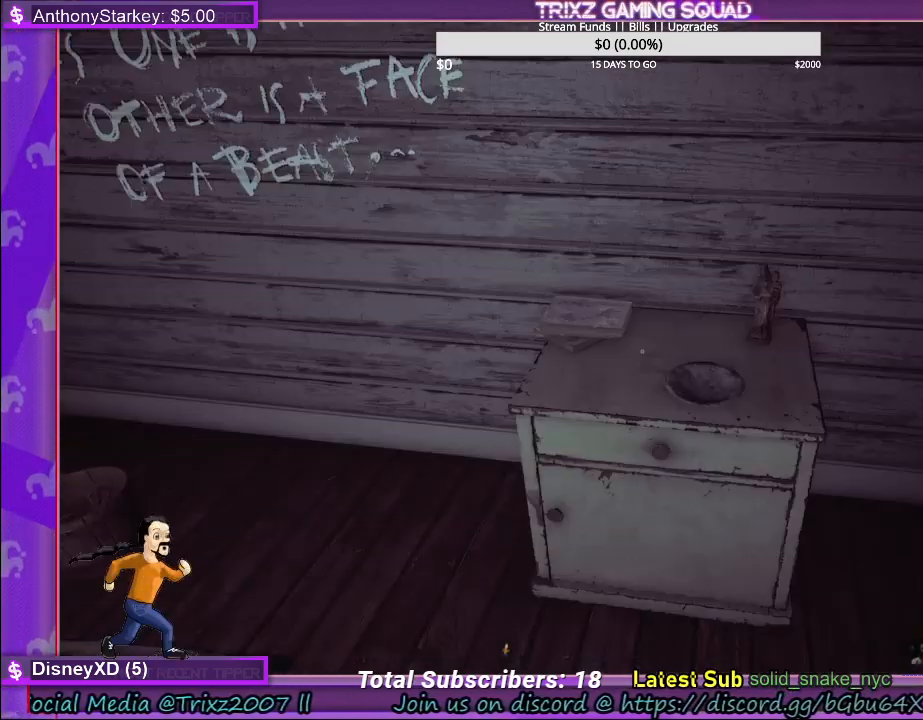
{"keys": [], "mouse": [], "events": []}
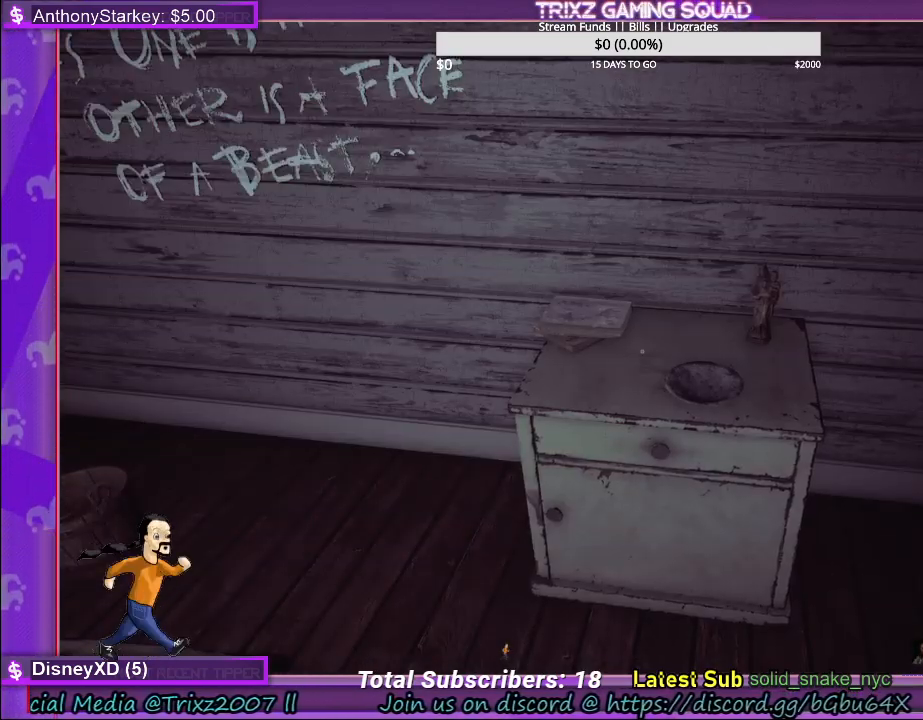
{"keys": [], "mouse": ["left"], "events": [[500, "mouse_left", "down"]]}
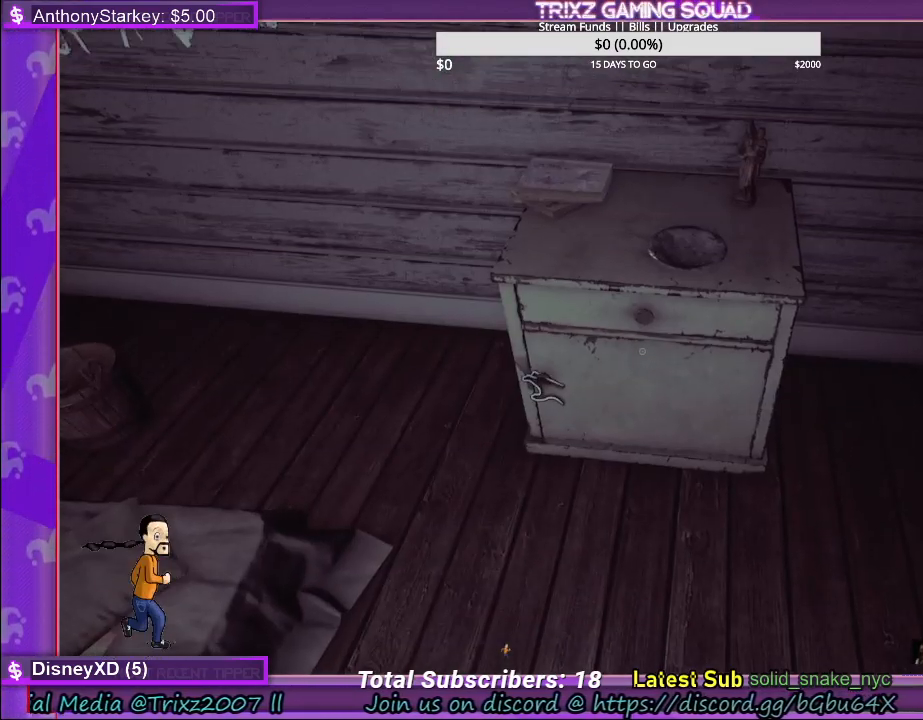
{"keys": [], "mouse": ["left"], "events": []}
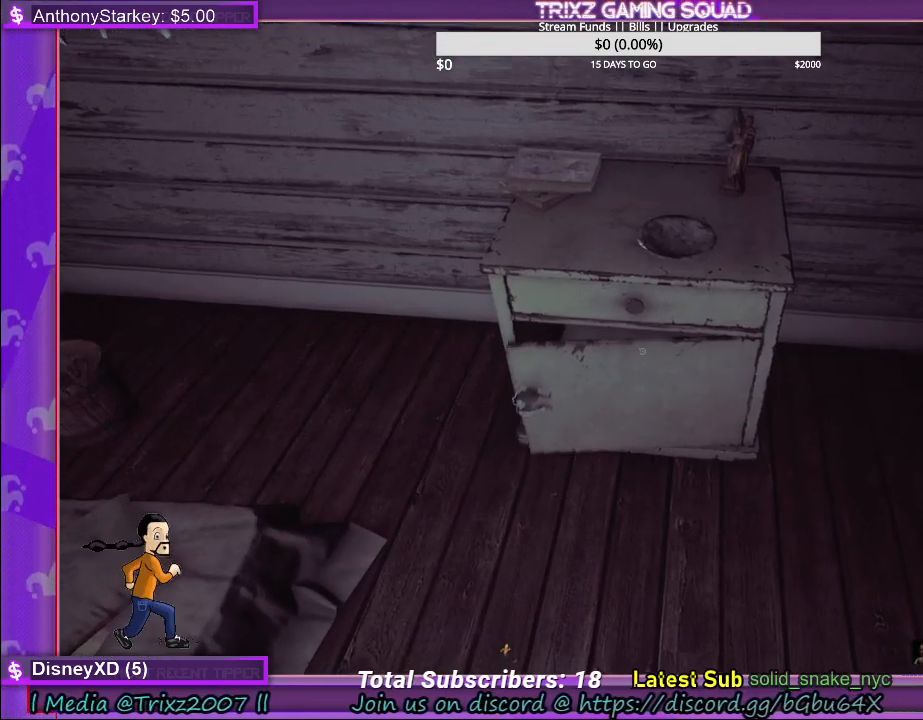
{"keys": [], "mouse": [], "events": [[467, "mouse_left", "up"]]}
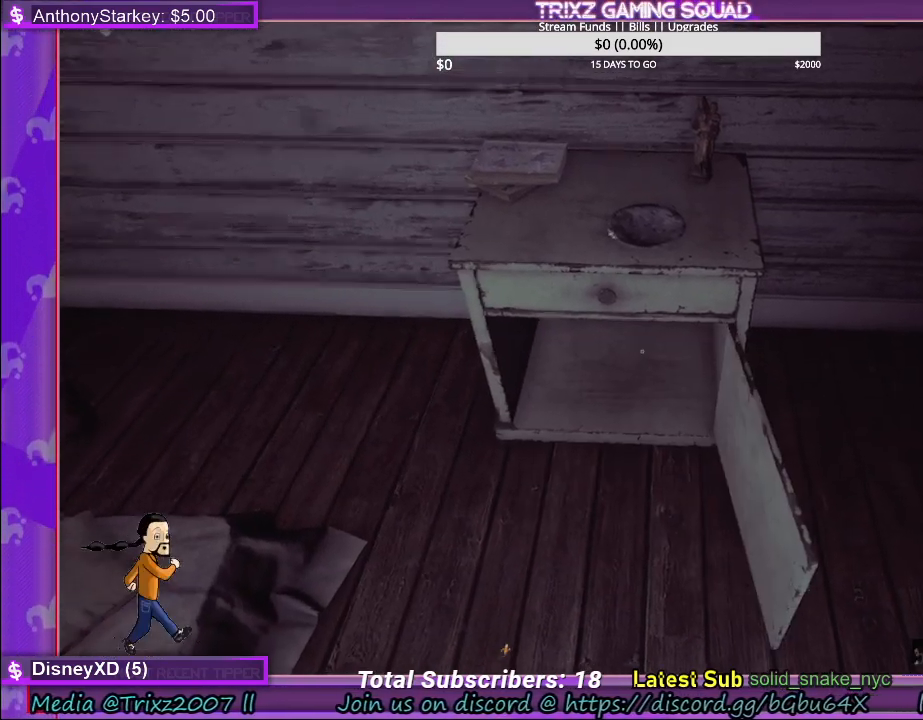
{"keys": [], "mouse": [], "events": []}
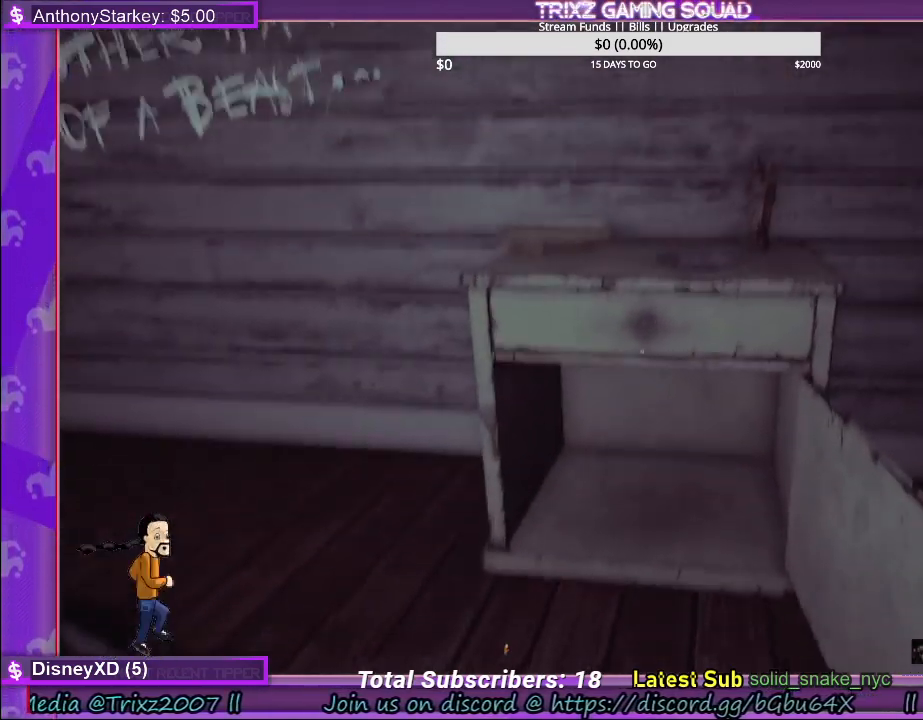
{"keys": [], "mouse": [], "events": []}
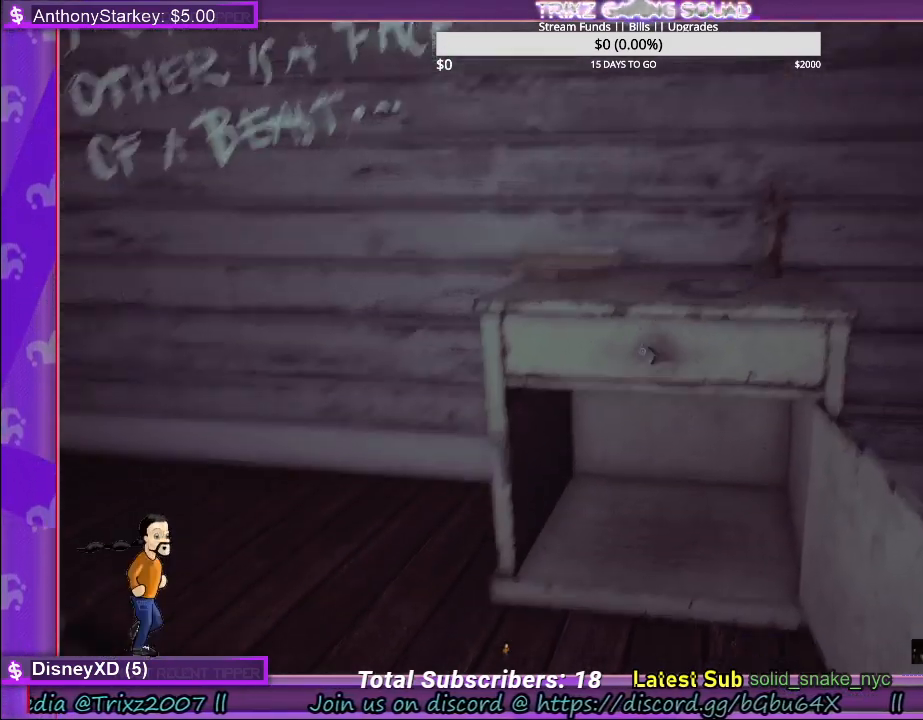
{"keys": [], "mouse": ["left"], "events": [[167, "mouse_left", "down"]]}
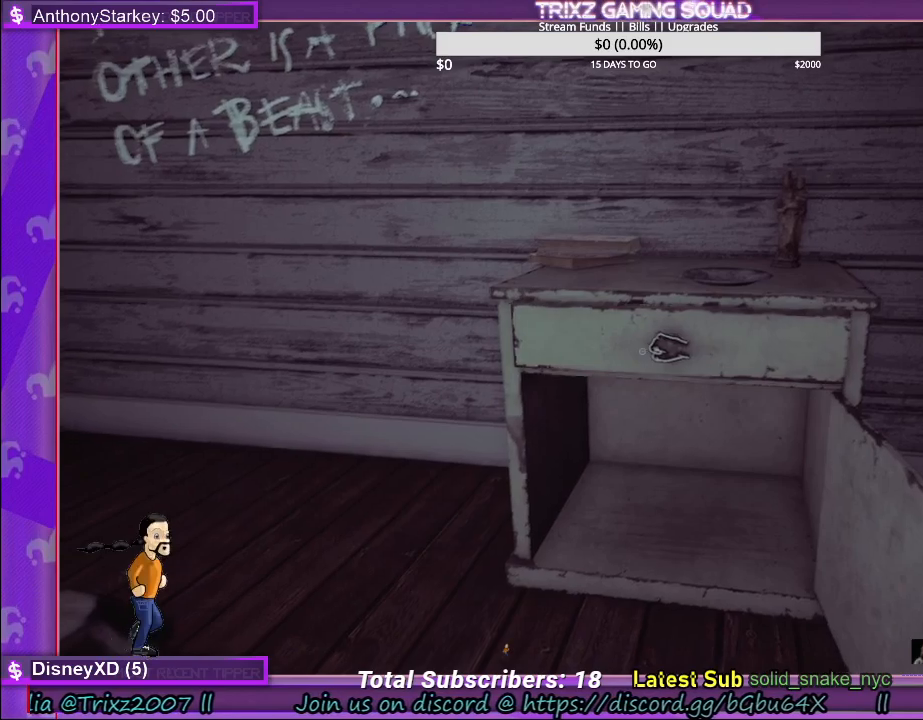
{"keys": [], "mouse": [], "events": [[400, "mouse_left", "up"]]}
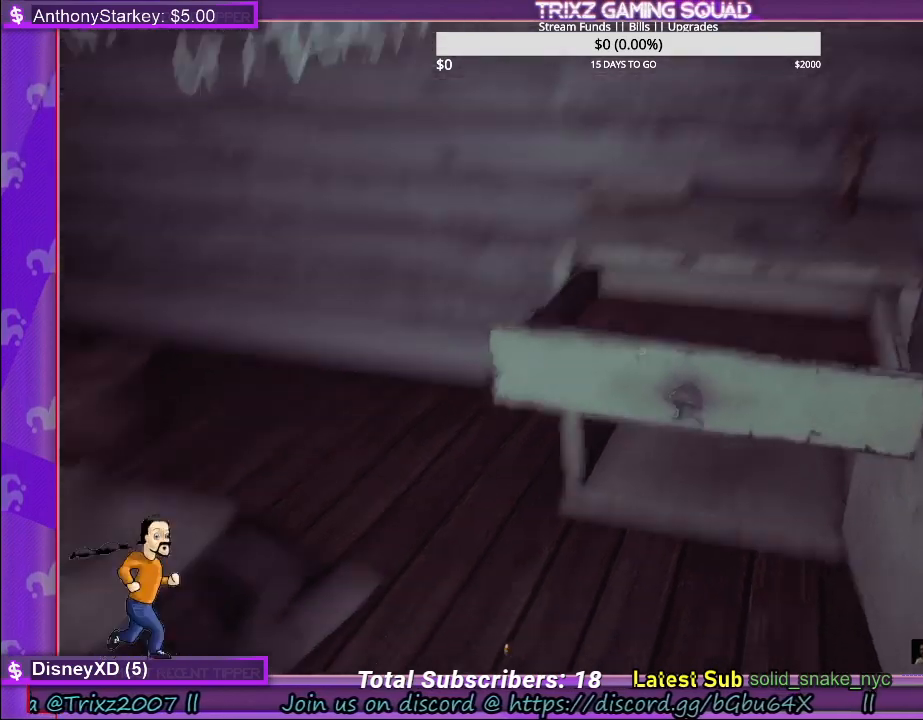
{"keys": [], "mouse": [], "events": [[200, "w", "down"], [367, "w", "up"]]}
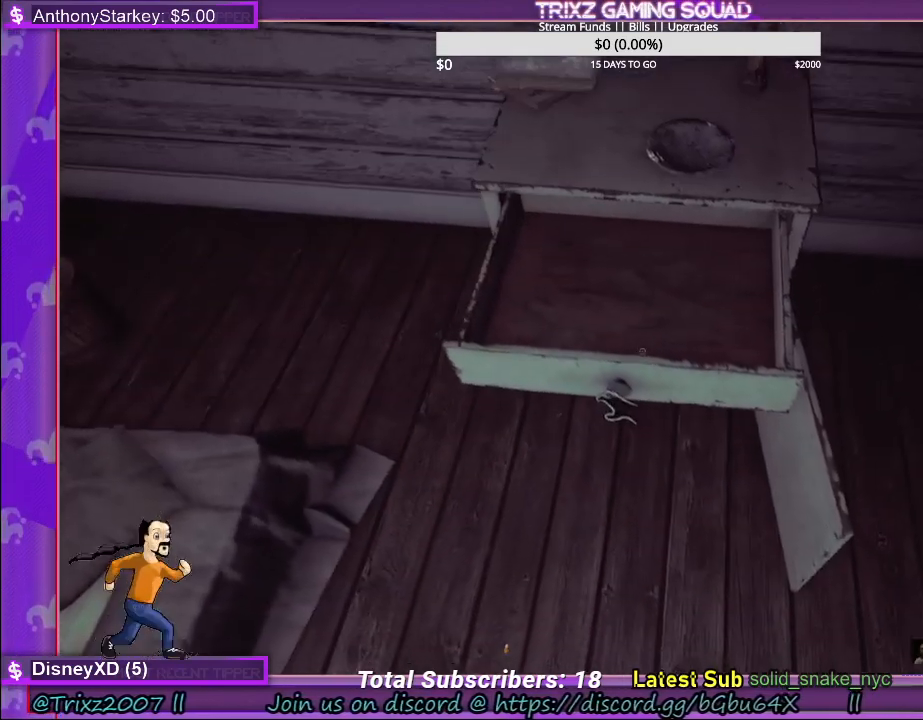
{"keys": [], "mouse": [], "events": [[334, "a", "down"], [434, "a", "up"]]}
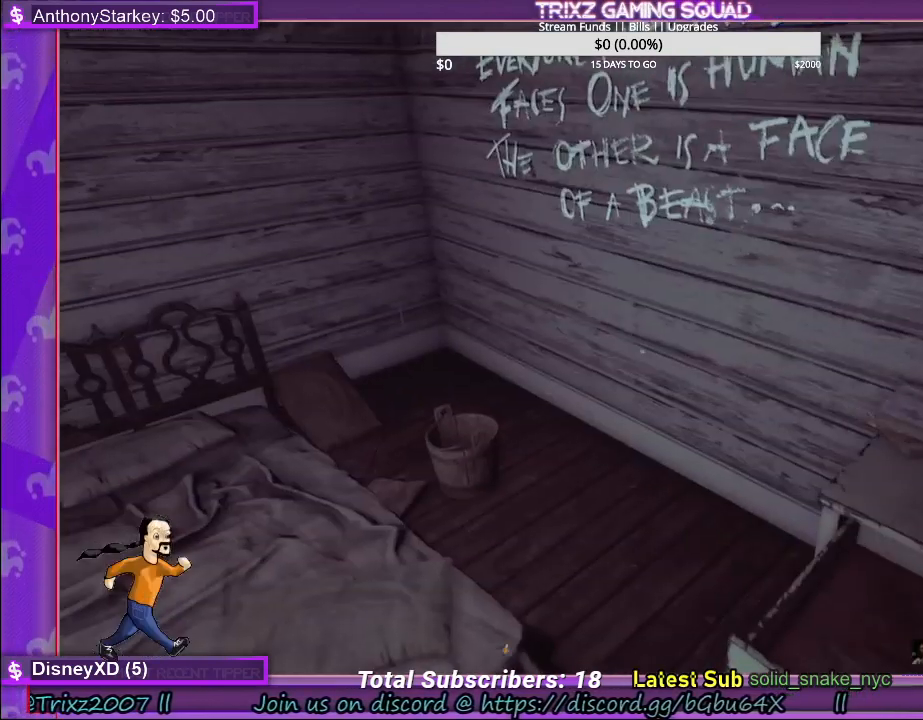
{"keys": [], "mouse": [], "events": []}
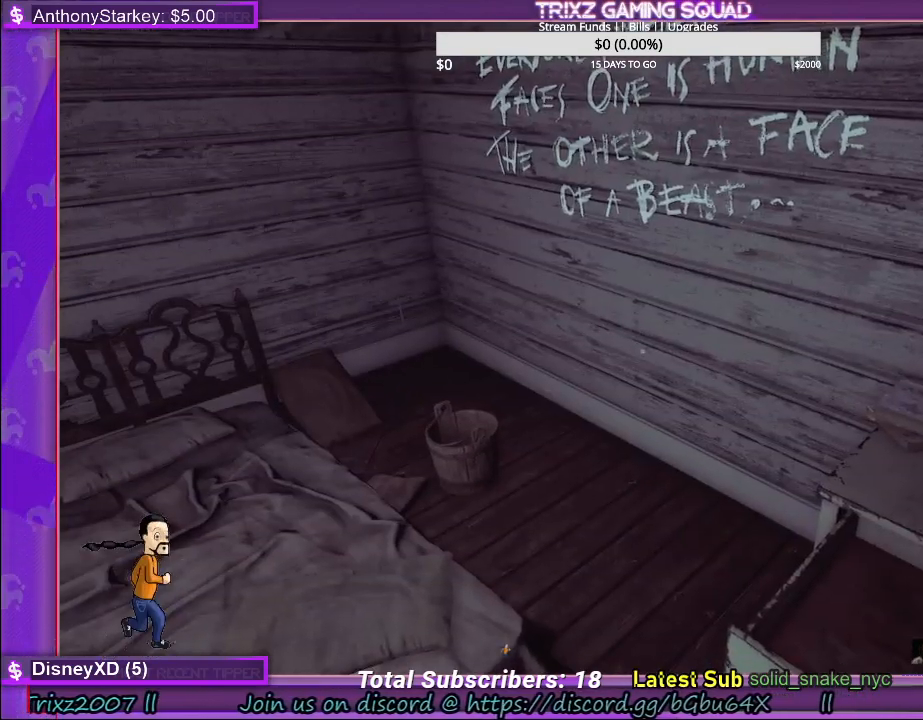
{"keys": ["a", "w"], "mouse": [], "events": [[184, "w", "down"], [234, "a", "down"]]}
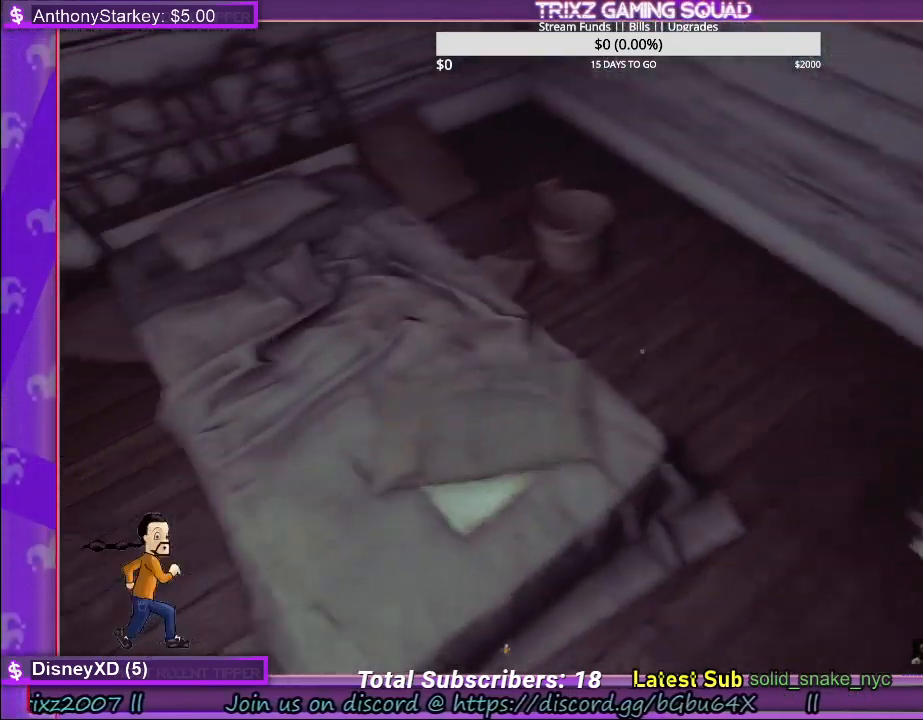
{"keys": [], "mouse": [], "events": [[150, "a", "up"], [200, "w", "up"]]}
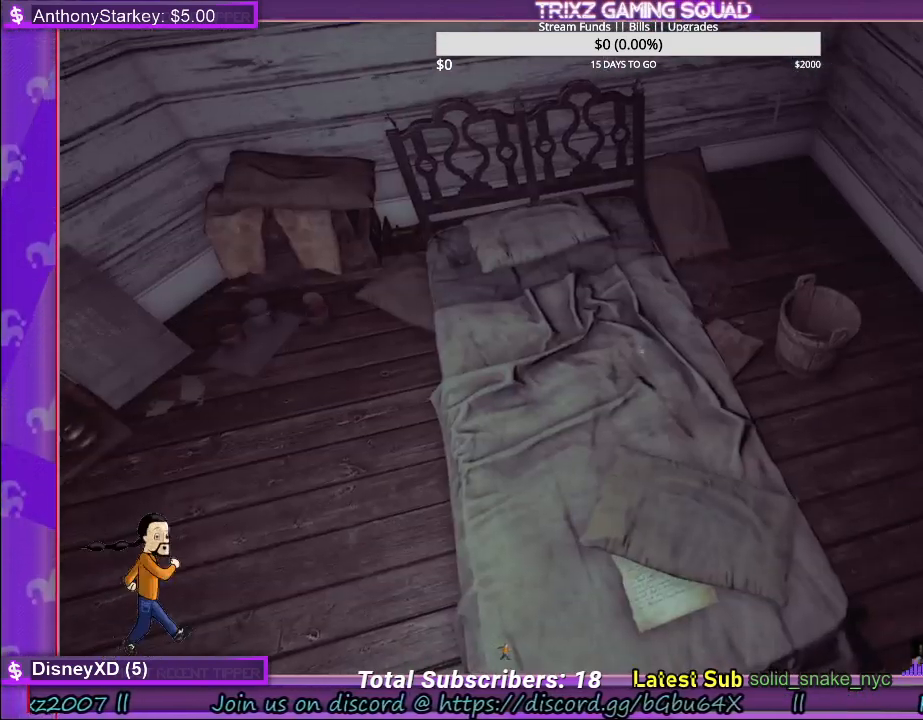
{"keys": [], "mouse": [], "events": []}
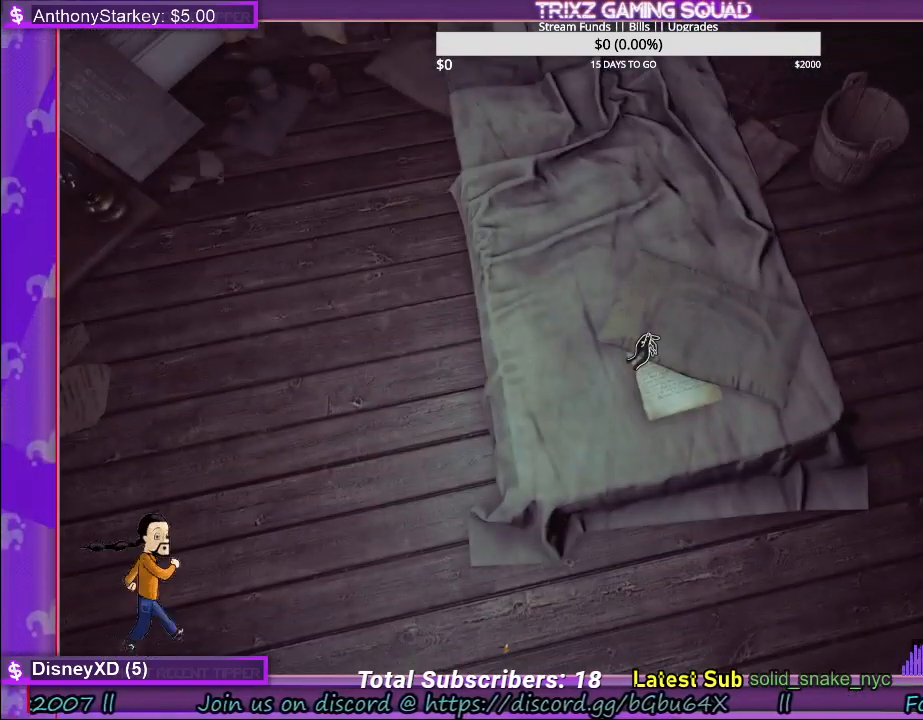
{"keys": [], "mouse": ["left"], "events": [[267, "mouse_left", "down"]]}
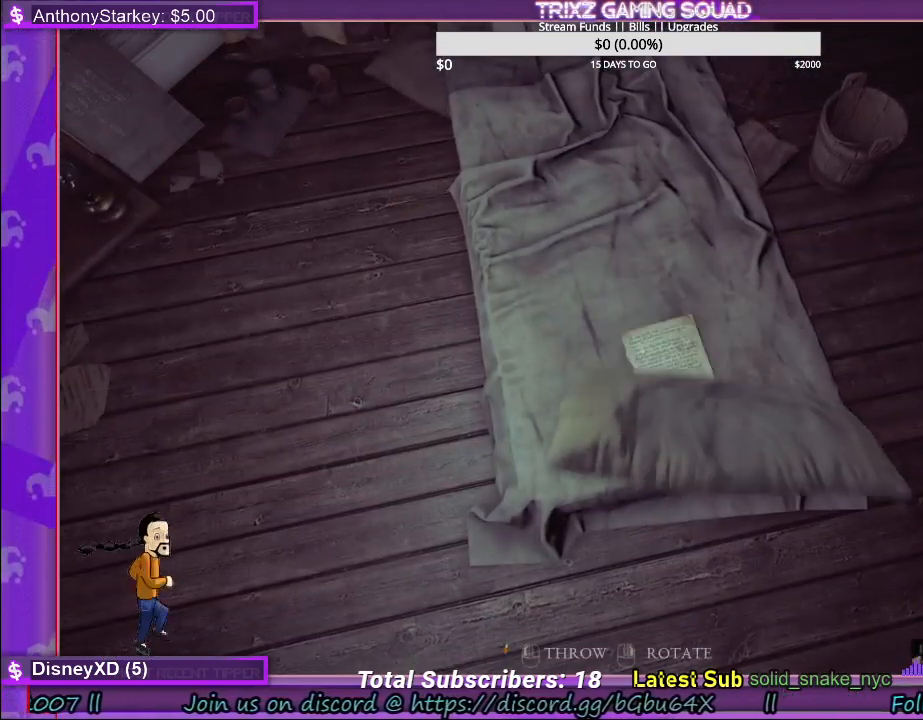
{"keys": [], "mouse": [], "events": [[117, "mouse_left", "up"]]}
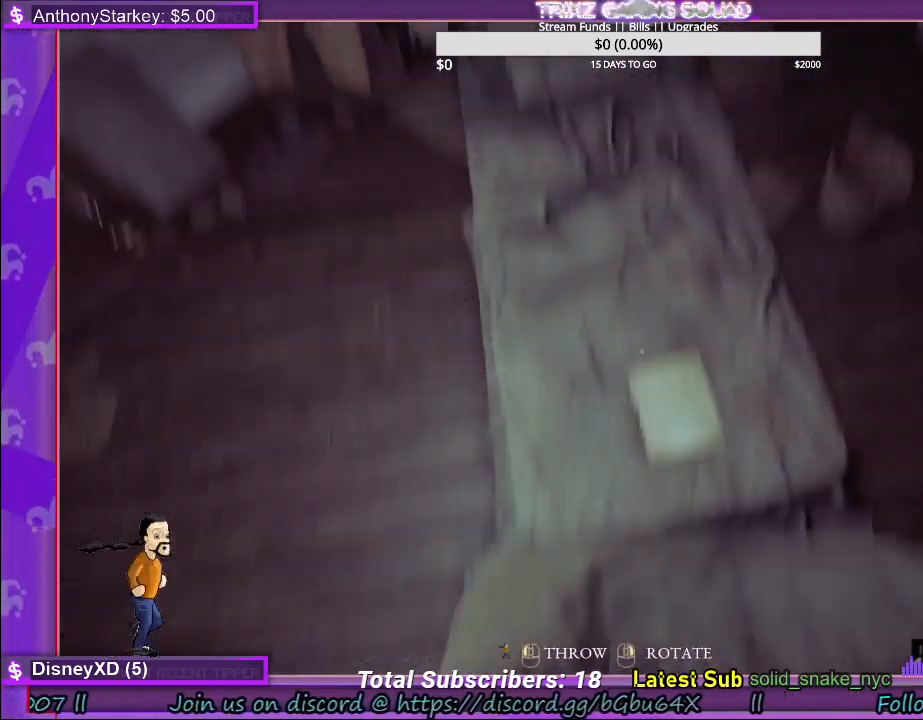
{"keys": [], "mouse": [], "events": [[167, "mouse_left", "down"], [267, "mouse_left", "up"]]}
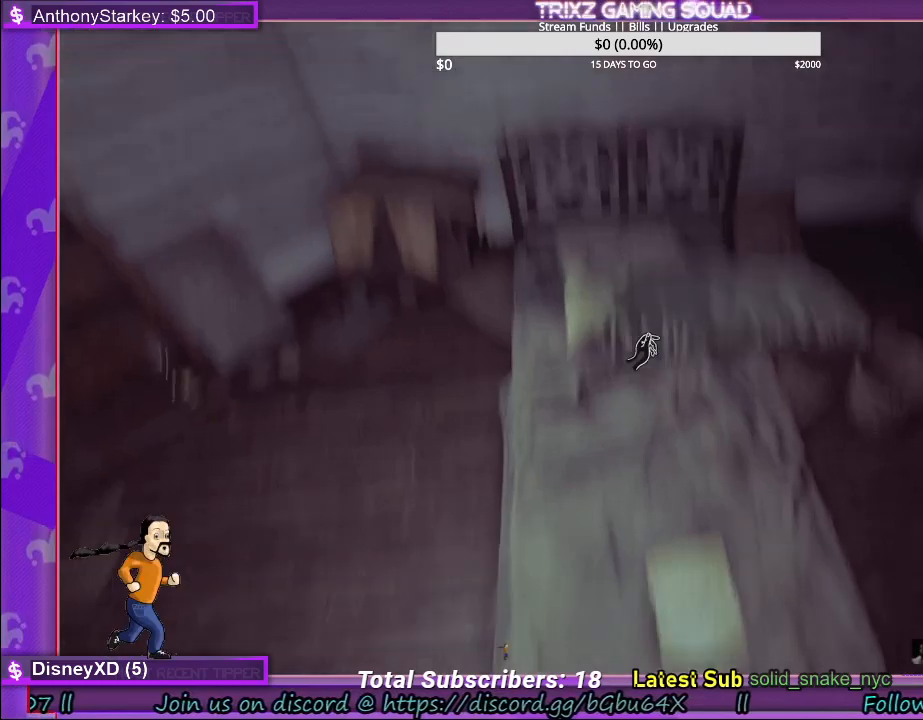
{"keys": [], "mouse": [], "events": []}
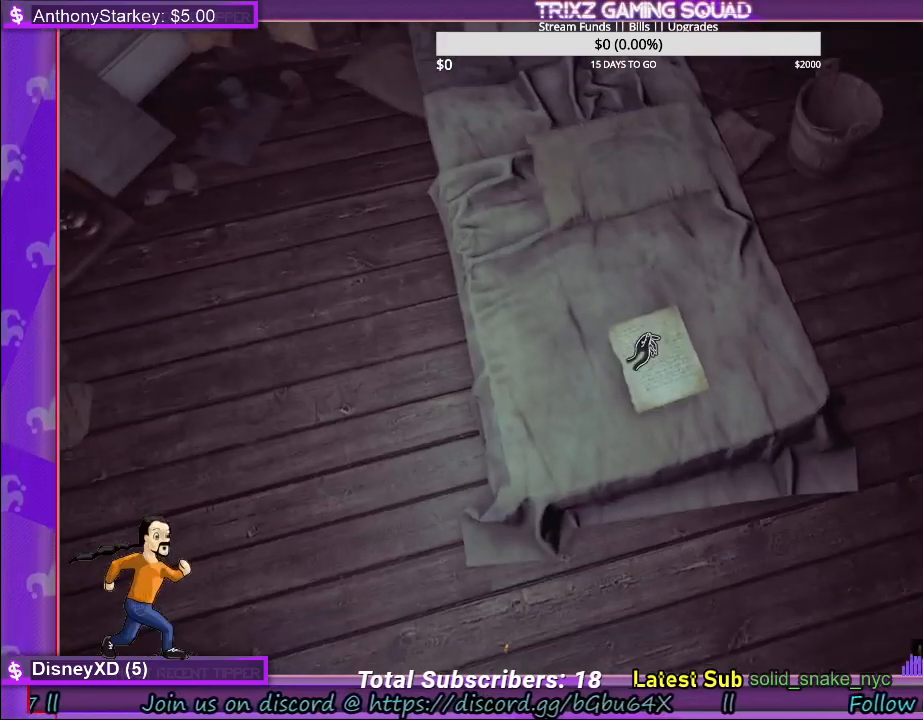
{"keys": [], "mouse": [], "events": [[67, "mouse_left", "down"], [184, "mouse_left", "up"]]}